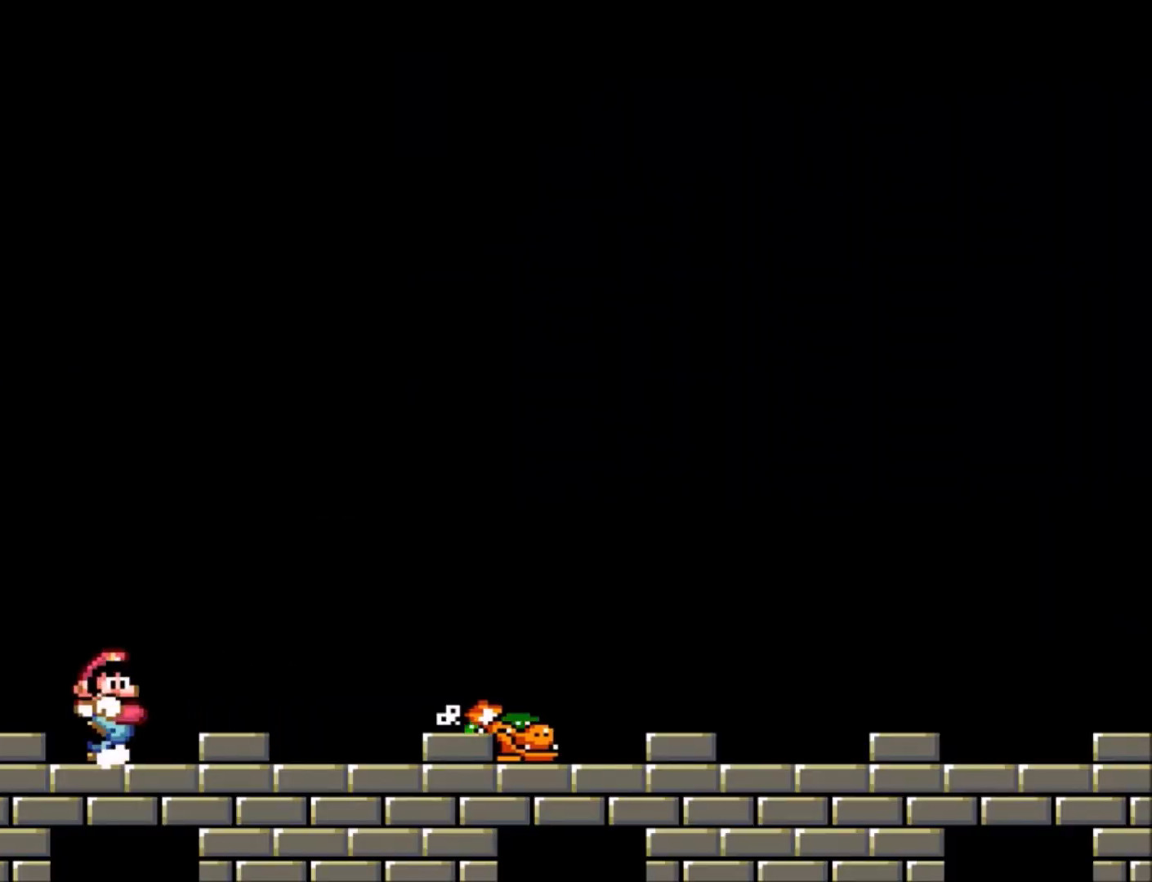
Gameplay with a controller (Nintendo layout); each line is a JSON object with the inputs held at the frame after it. "events" lists button and stick changes between this image and that frame as [ms after this image, input, new state], when the widget could be followed in between. Not read: L3 R3.
{"buttons": ["B", "Y", "DPAD_RIGHT"], "events": [[34, "DPAD_RIGHT", "up"], [234, "DPAD_RIGHT", "down"], [468, "B", "down"]]}
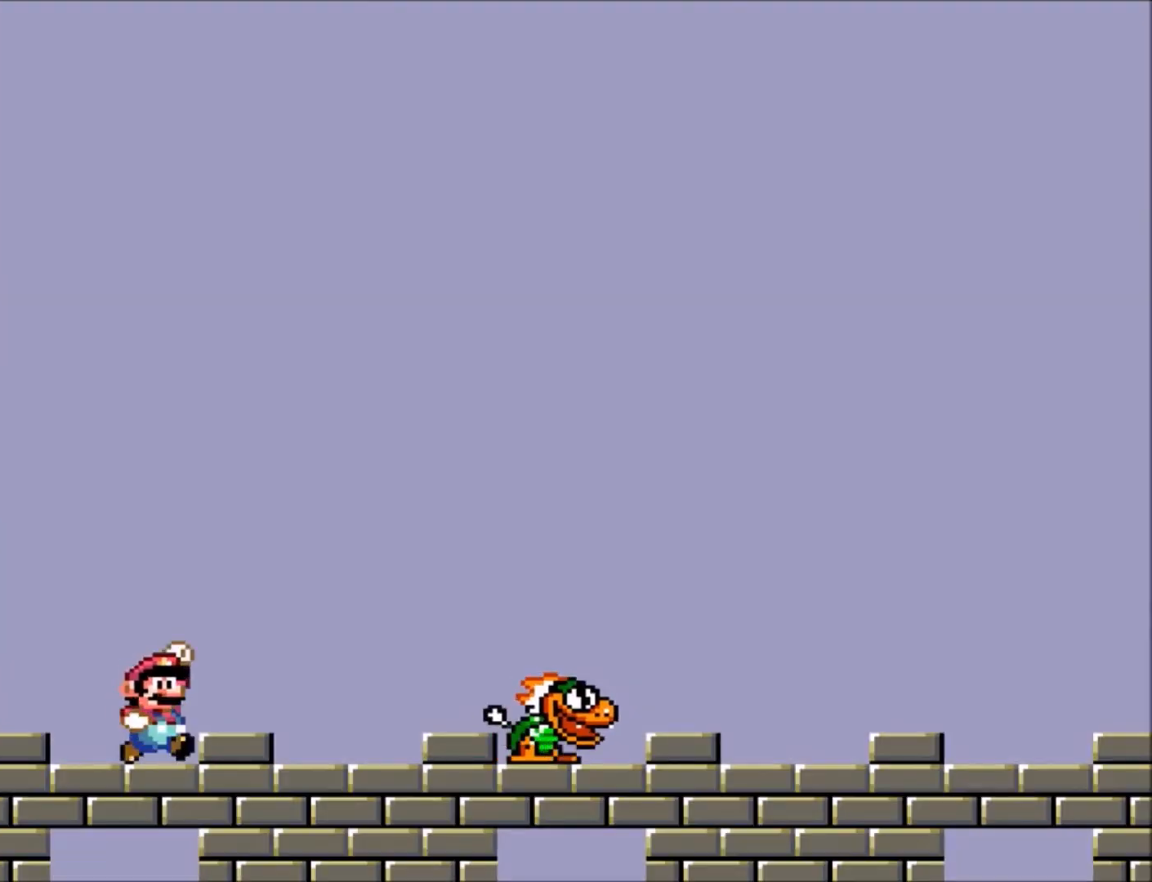
{"buttons": ["B", "Y"], "events": [[400, "DPAD_RIGHT", "up"]]}
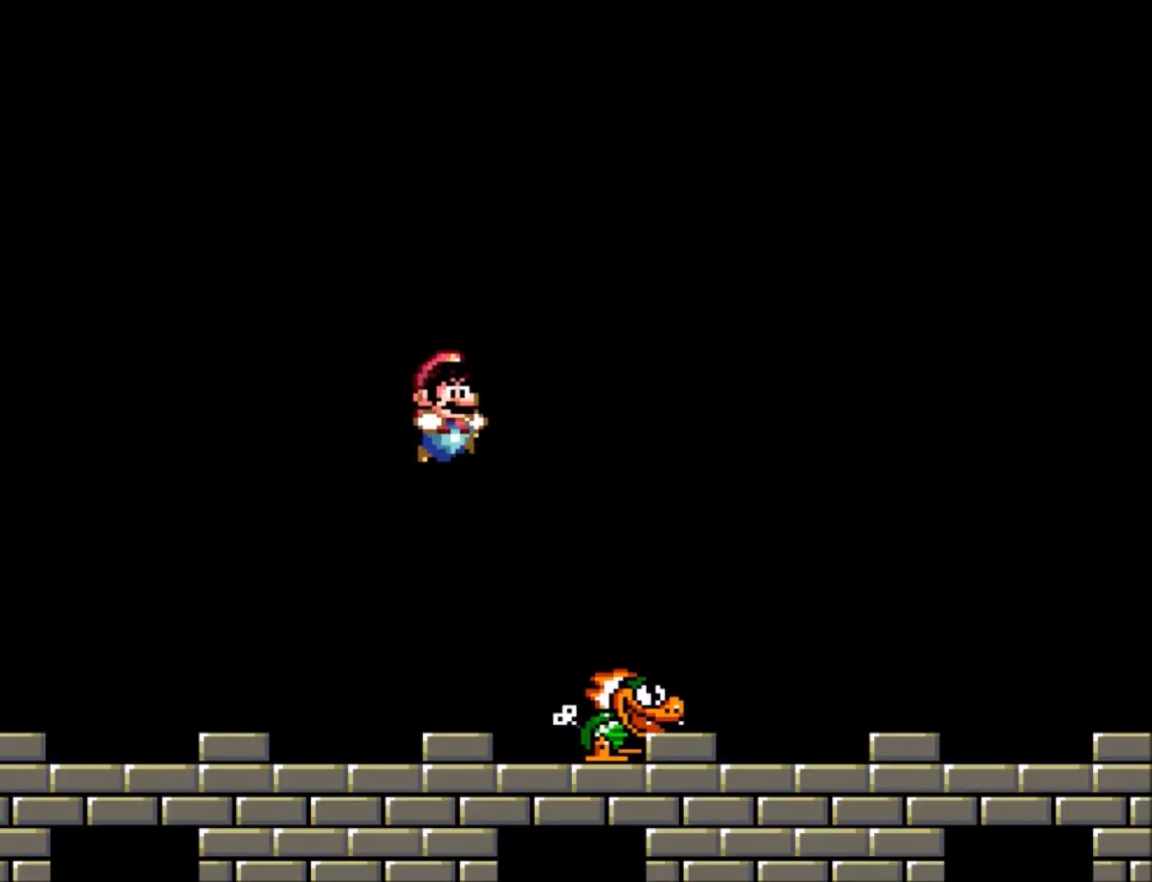
{"buttons": ["Y", "DPAD_LEFT"], "events": [[66, "B", "up"], [333, "DPAD_LEFT", "down"]]}
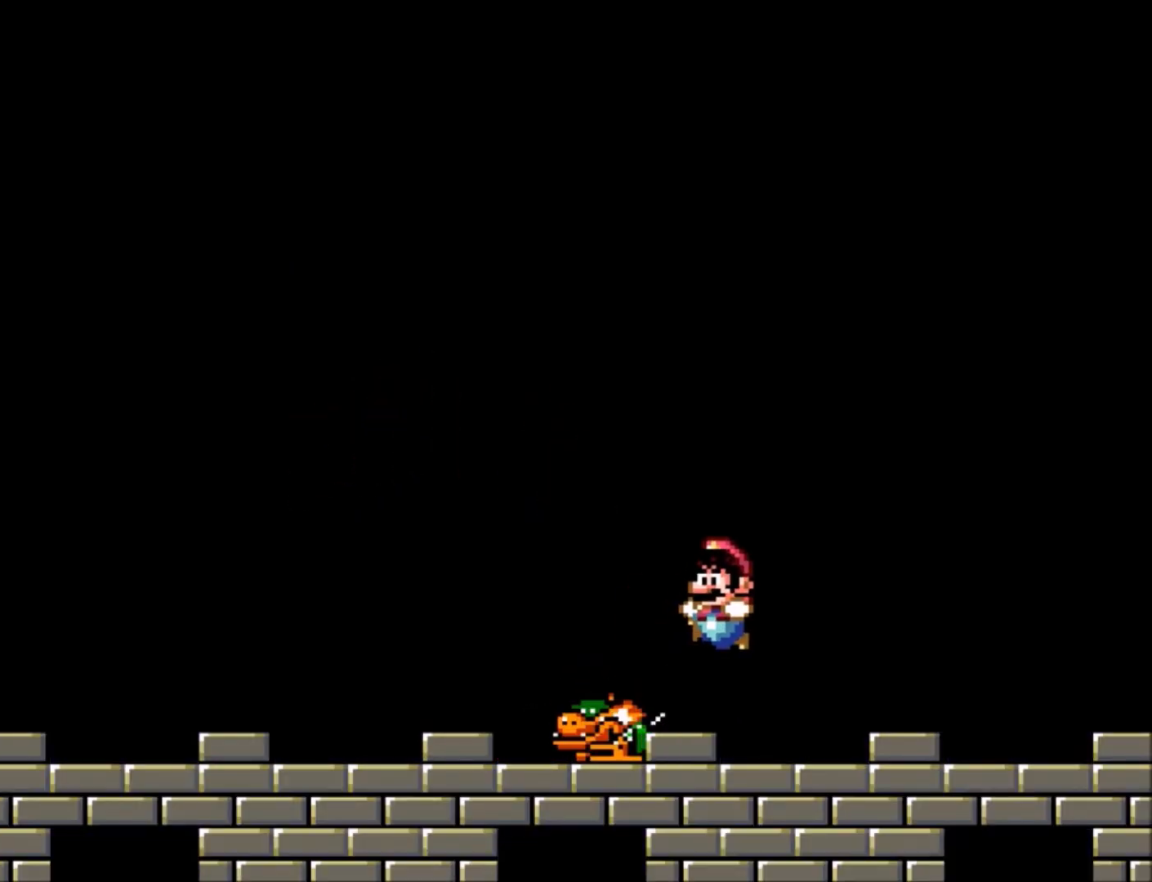
{"buttons": ["Y"], "events": [[67, "DPAD_LEFT", "up"]]}
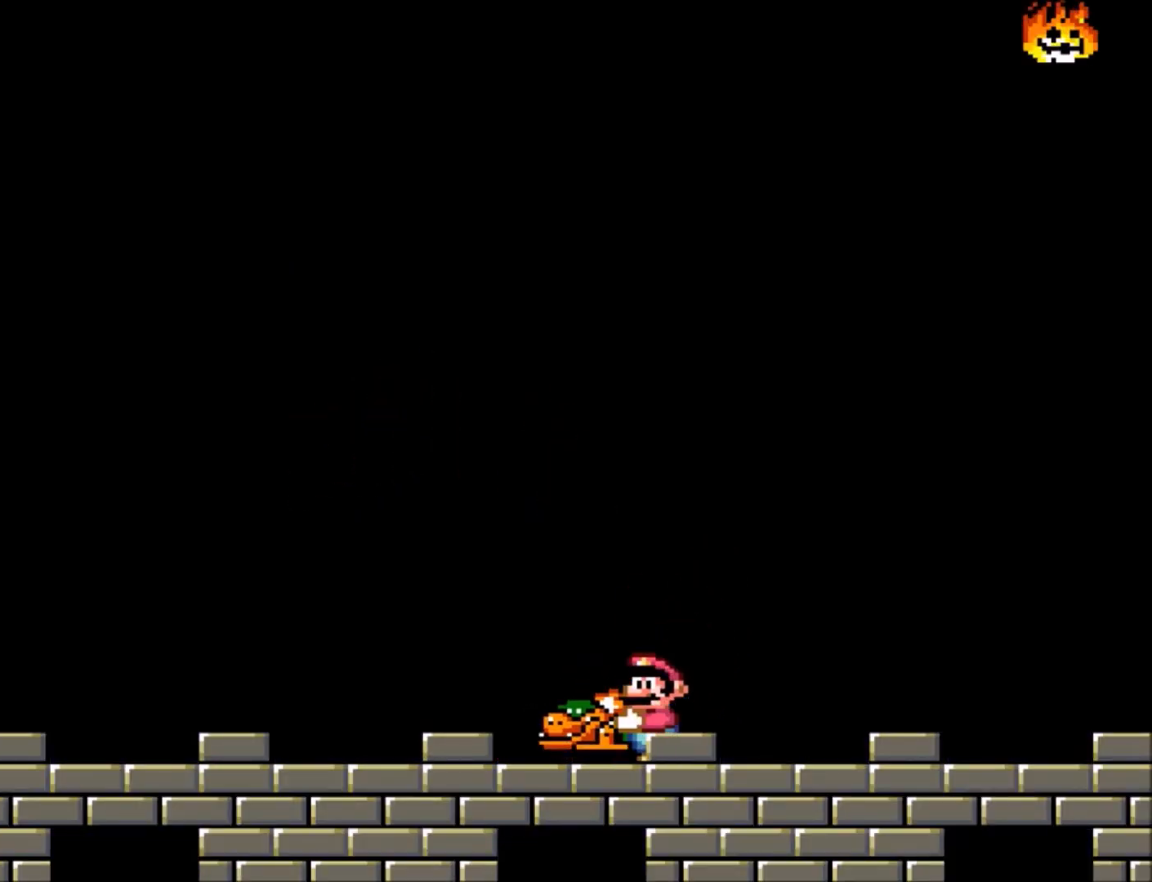
{"buttons": [], "events": [[166, "Y", "up"]]}
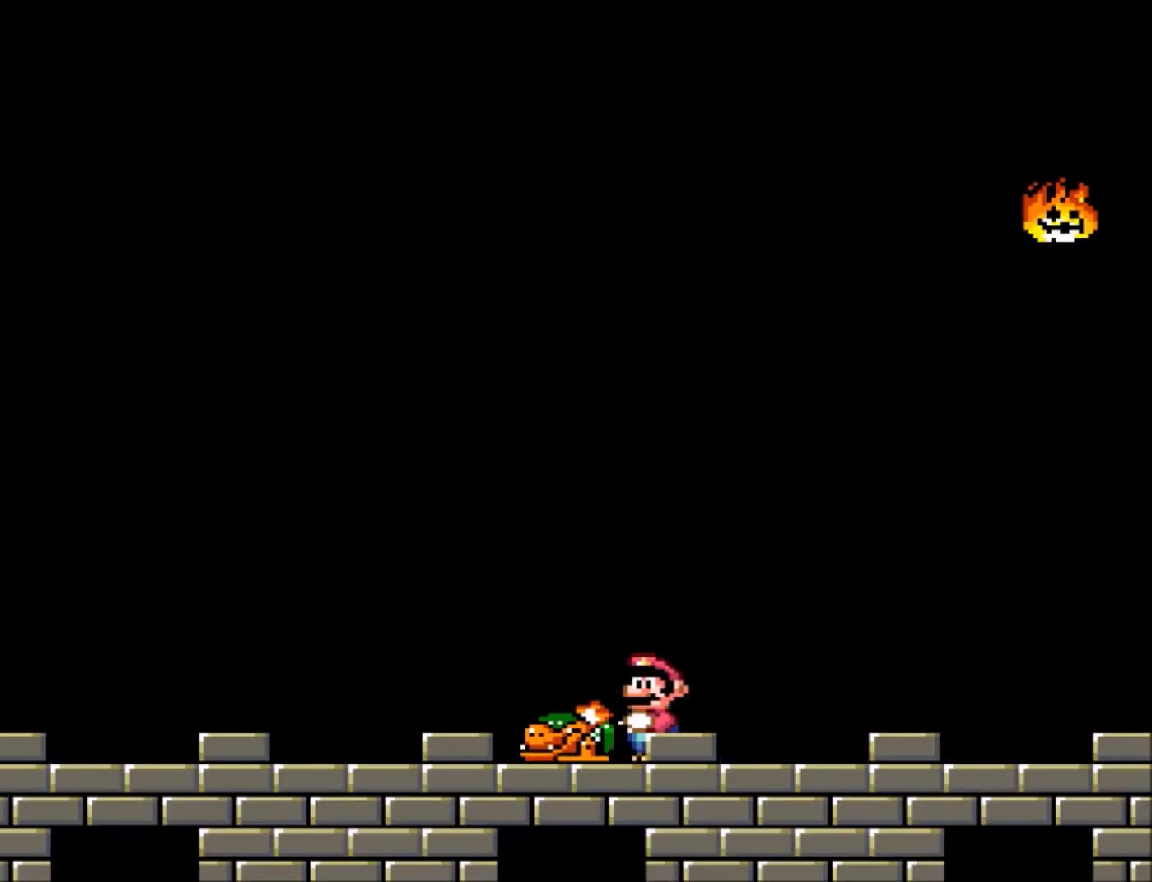
{"buttons": ["Y", "DPAD_RIGHT"], "events": [[33, "Y", "down"], [100, "DPAD_LEFT", "down"], [234, "DPAD_LEFT", "up"], [501, "DPAD_RIGHT", "down"]]}
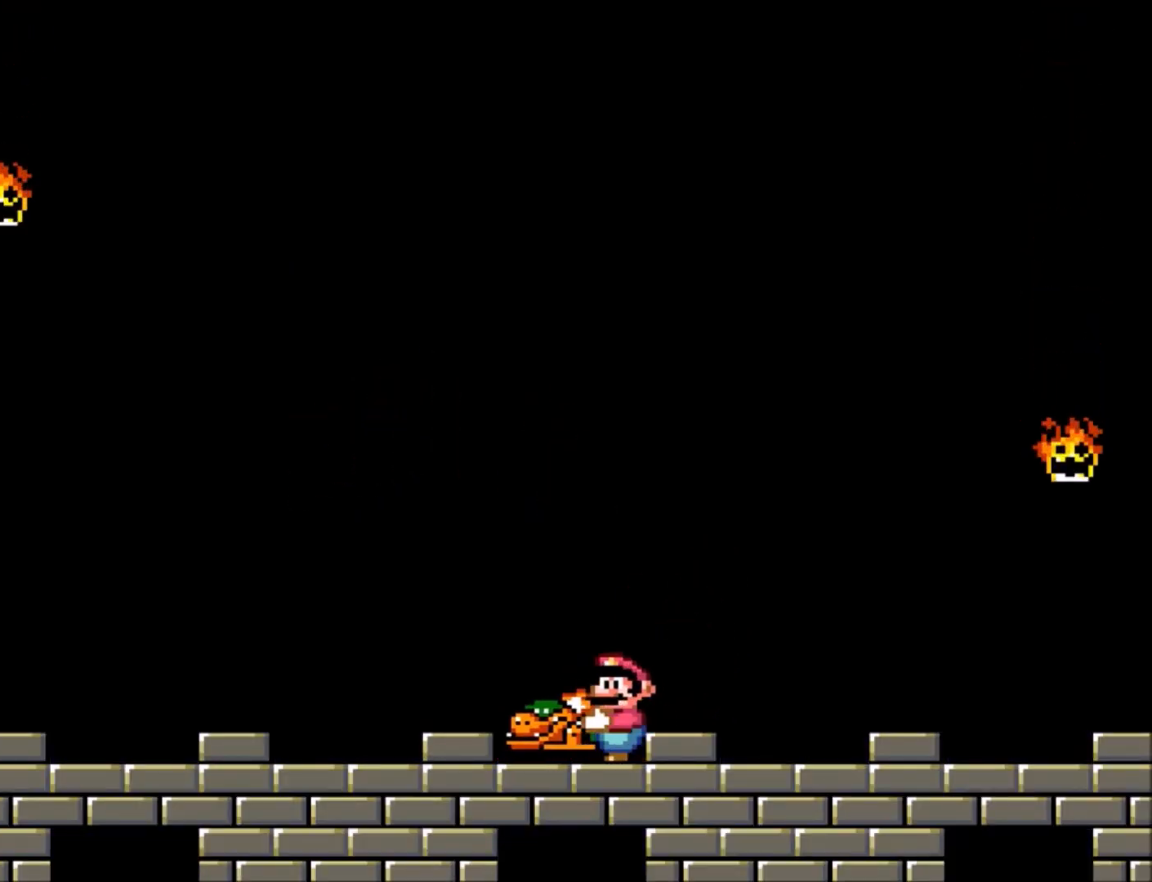
{"buttons": ["Y", "DPAD_UP"], "events": [[100, "DPAD_RIGHT", "up"], [367, "DPAD_UP", "down"]]}
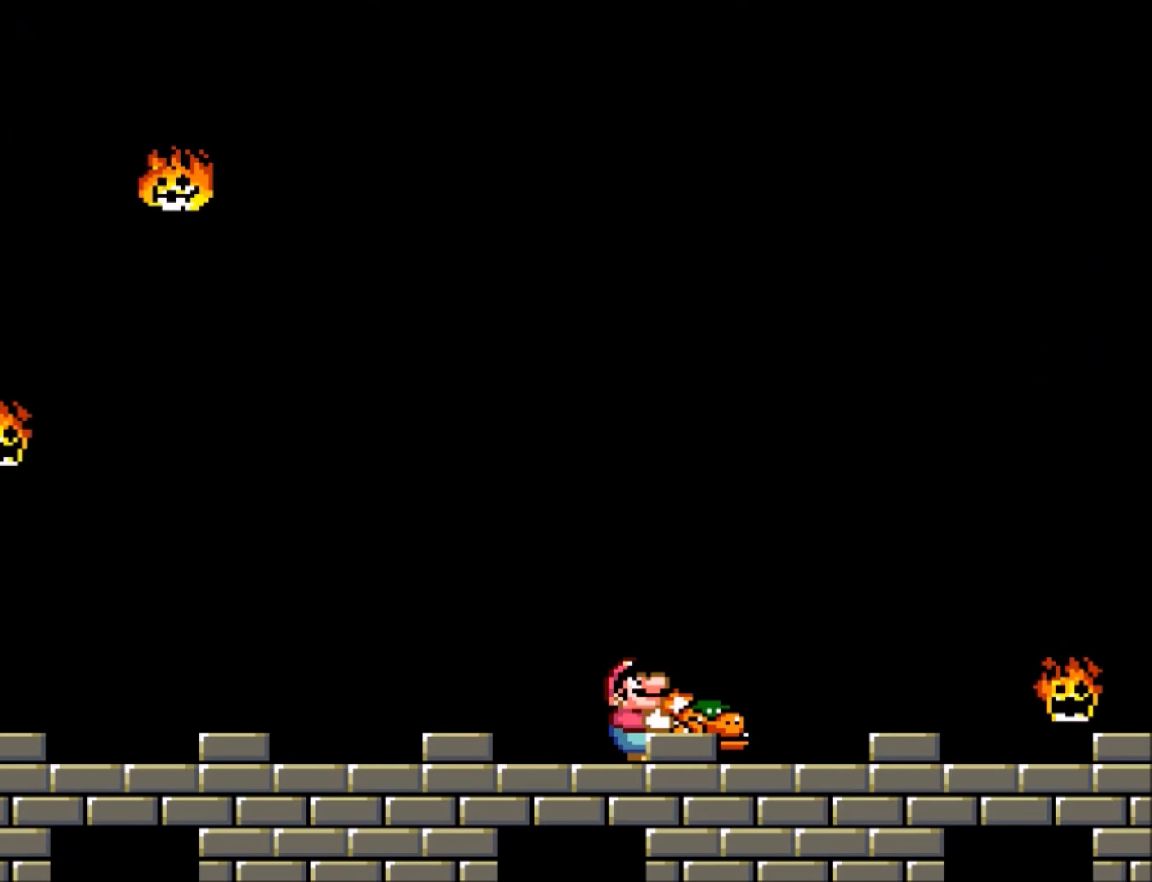
{"buttons": ["Y"], "events": [[367, "DPAD_UP", "up"]]}
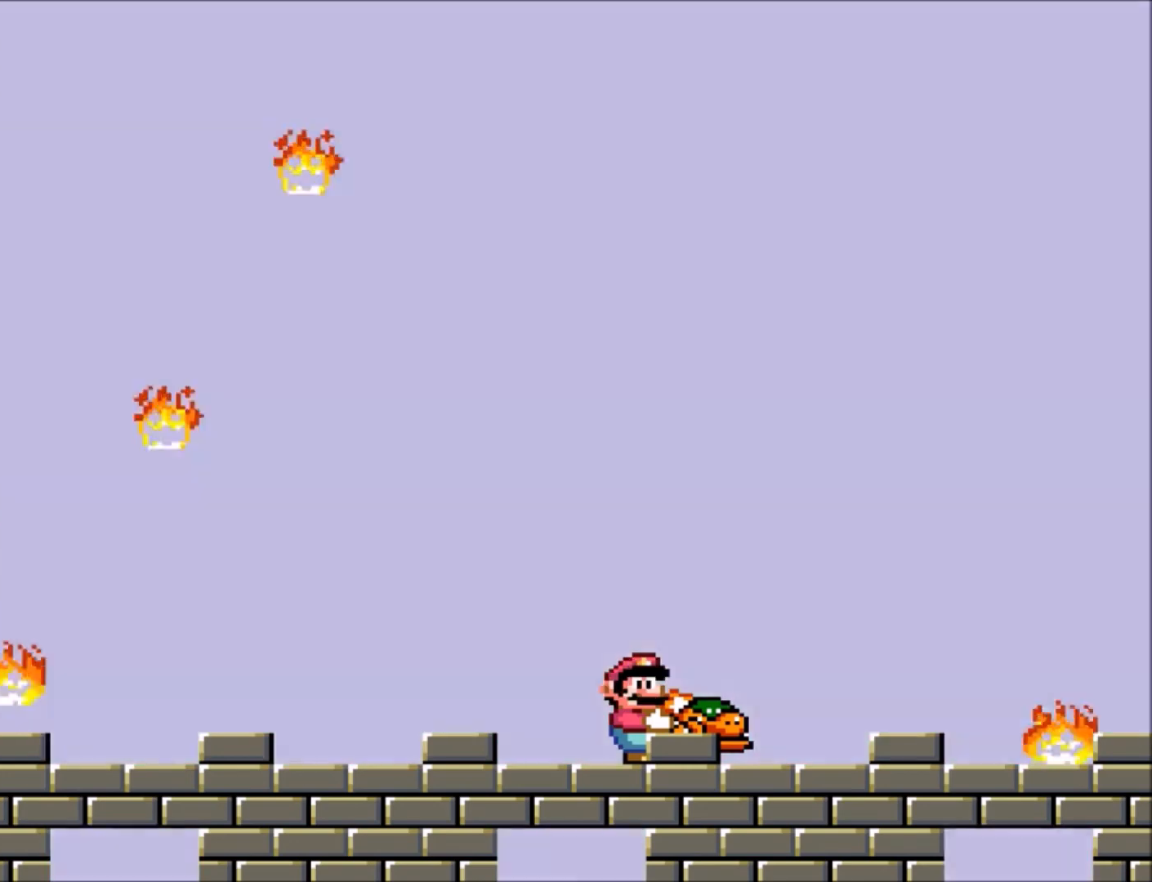
{"buttons": ["Y"], "events": [[133, "DPAD_RIGHT", "down"], [266, "DPAD_RIGHT", "up"]]}
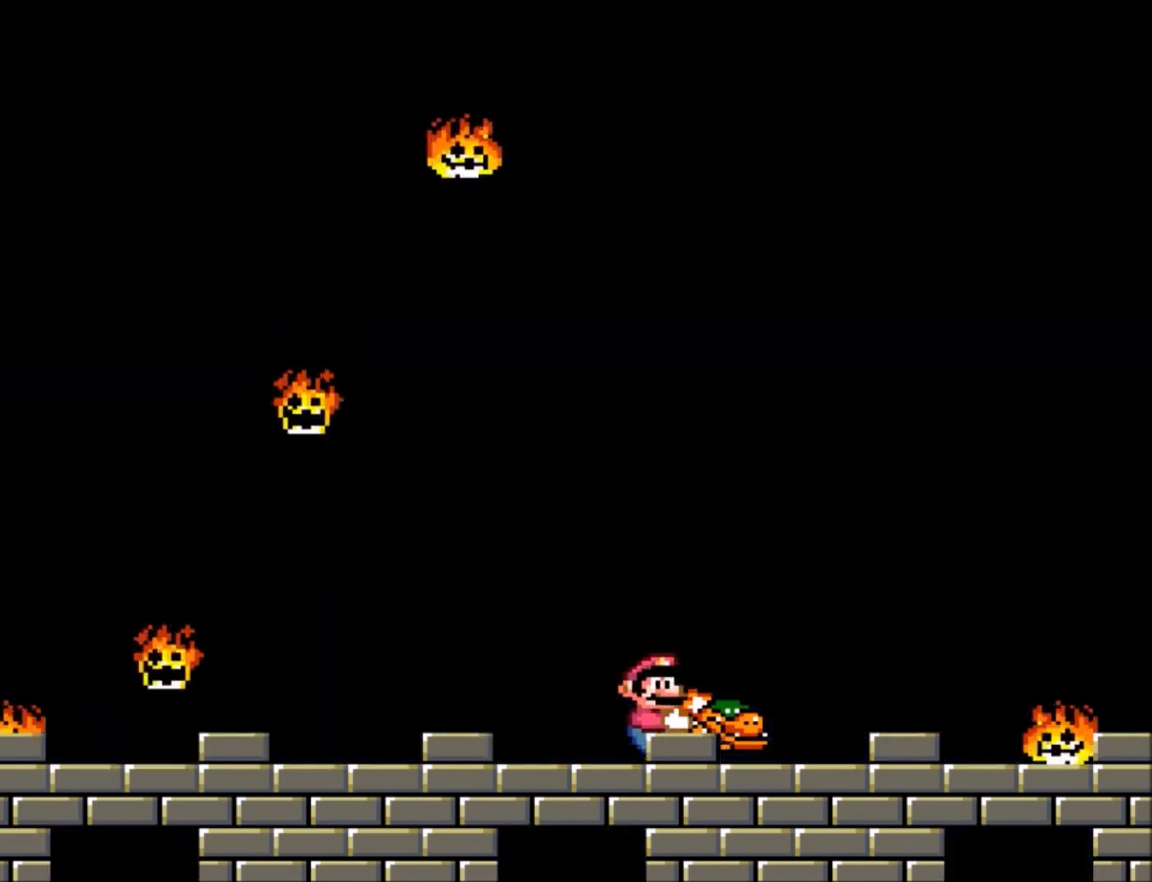
{"buttons": ["Y"], "events": []}
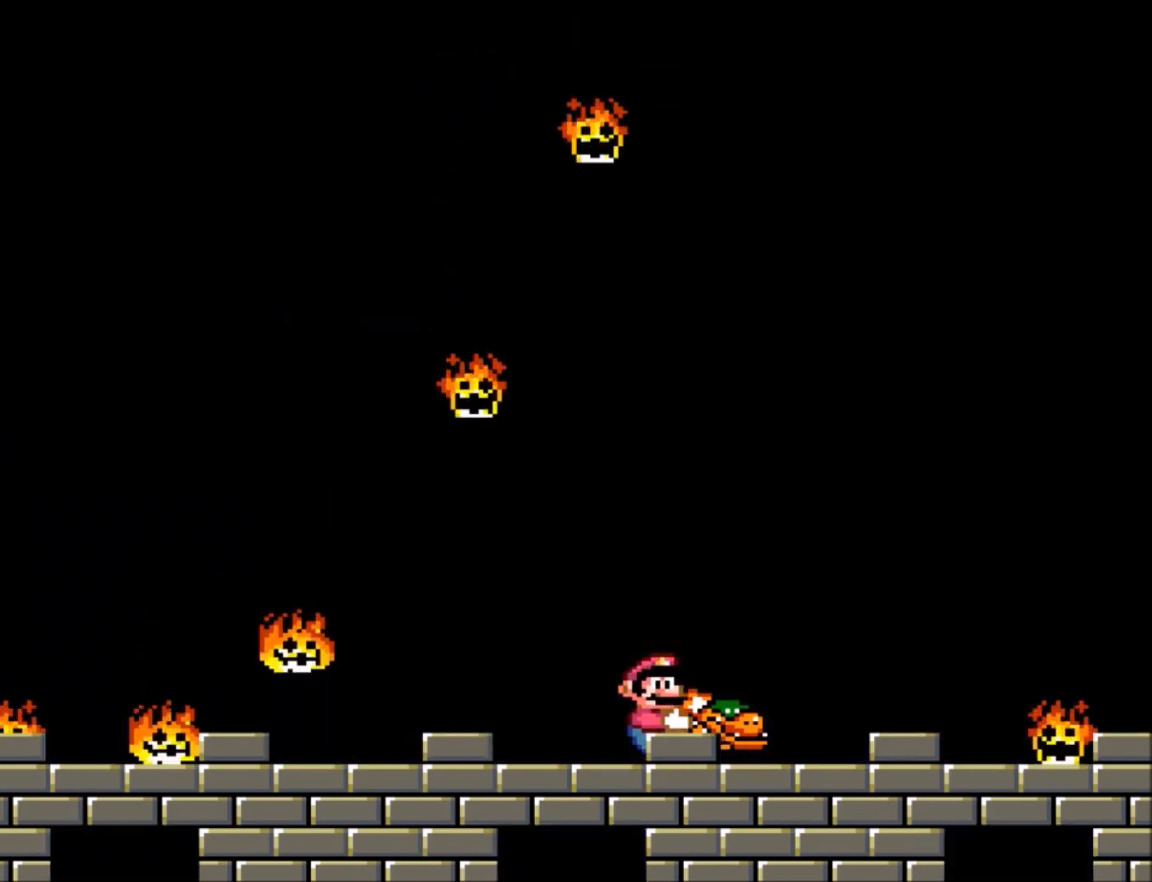
{"buttons": ["Y"], "events": [[200, "DPAD_RIGHT", "down"], [333, "DPAD_RIGHT", "up"]]}
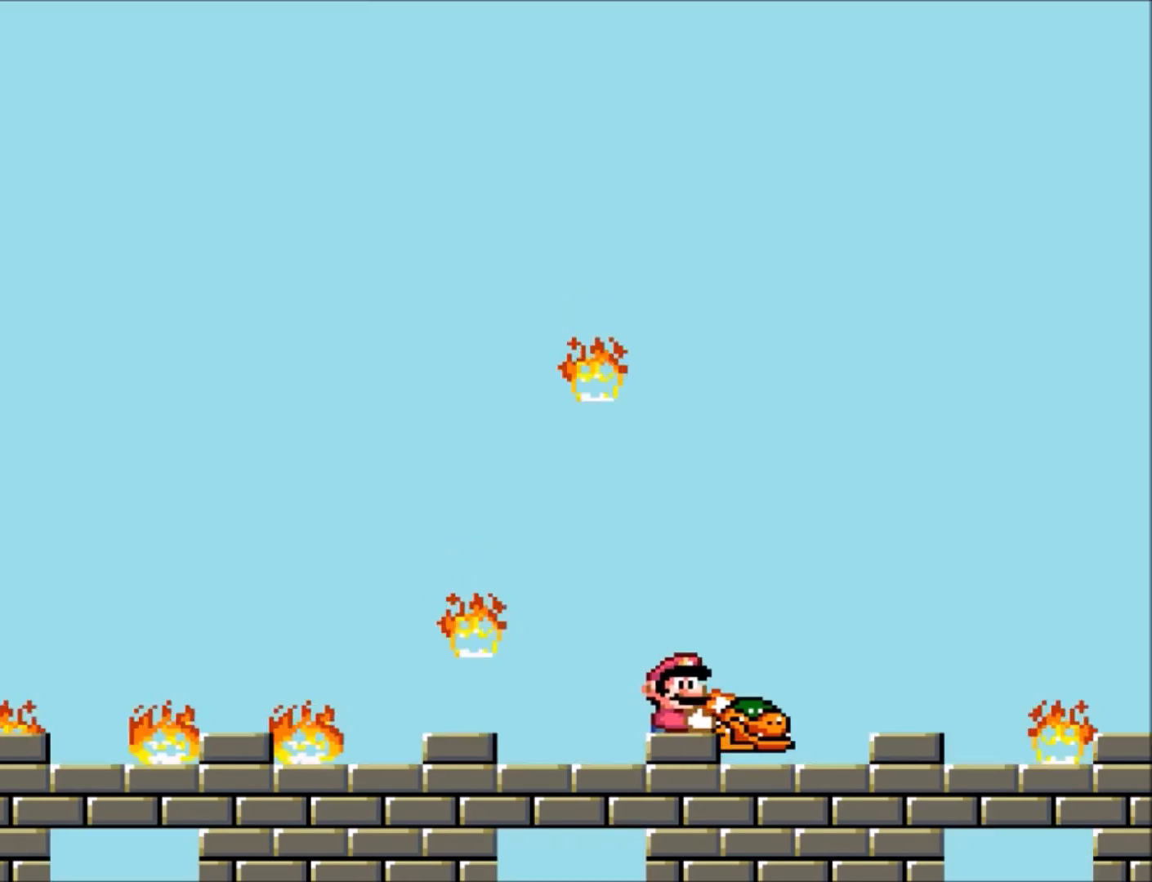
{"buttons": ["Y"], "events": []}
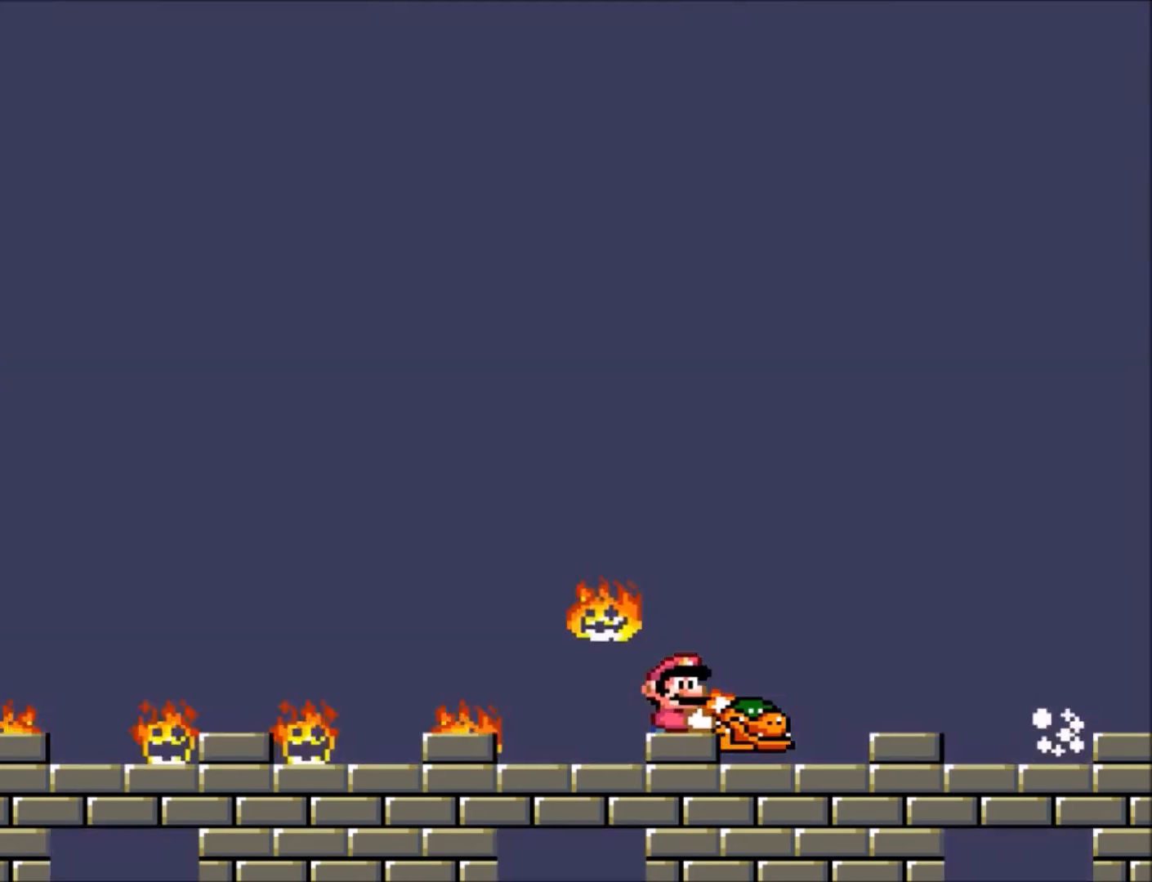
{"buttons": ["Y"], "events": []}
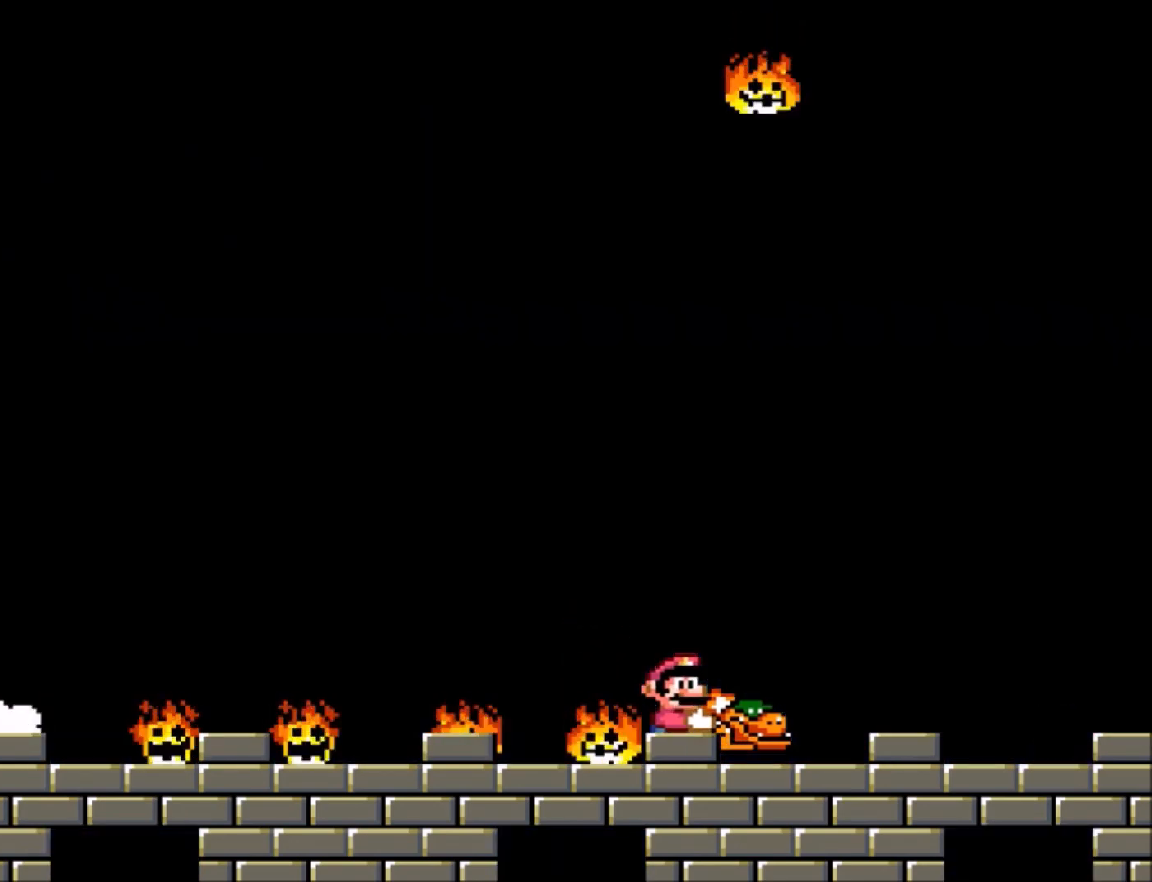
{"buttons": ["Y"], "events": []}
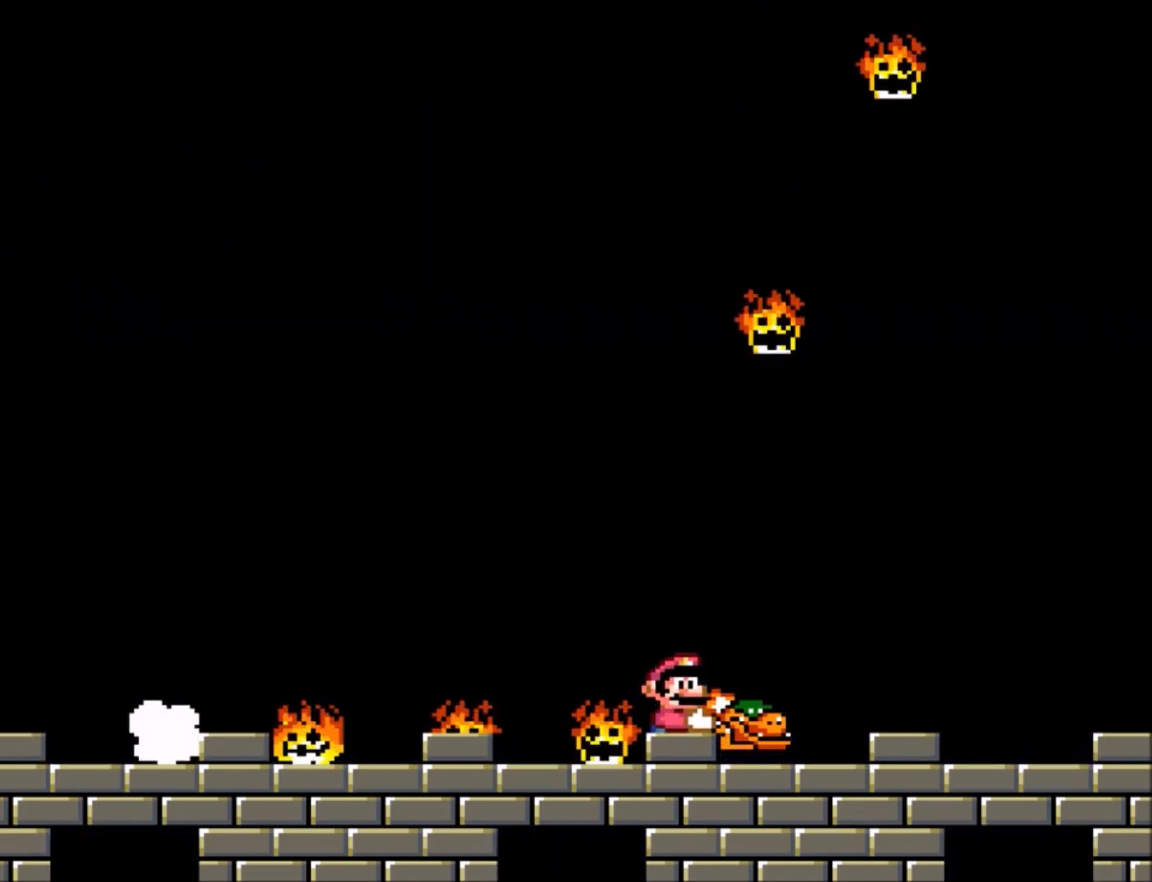
{"buttons": ["B", "Y", "DPAD_LEFT"], "events": [[500, "B", "down"], [500, "DPAD_LEFT", "down"]]}
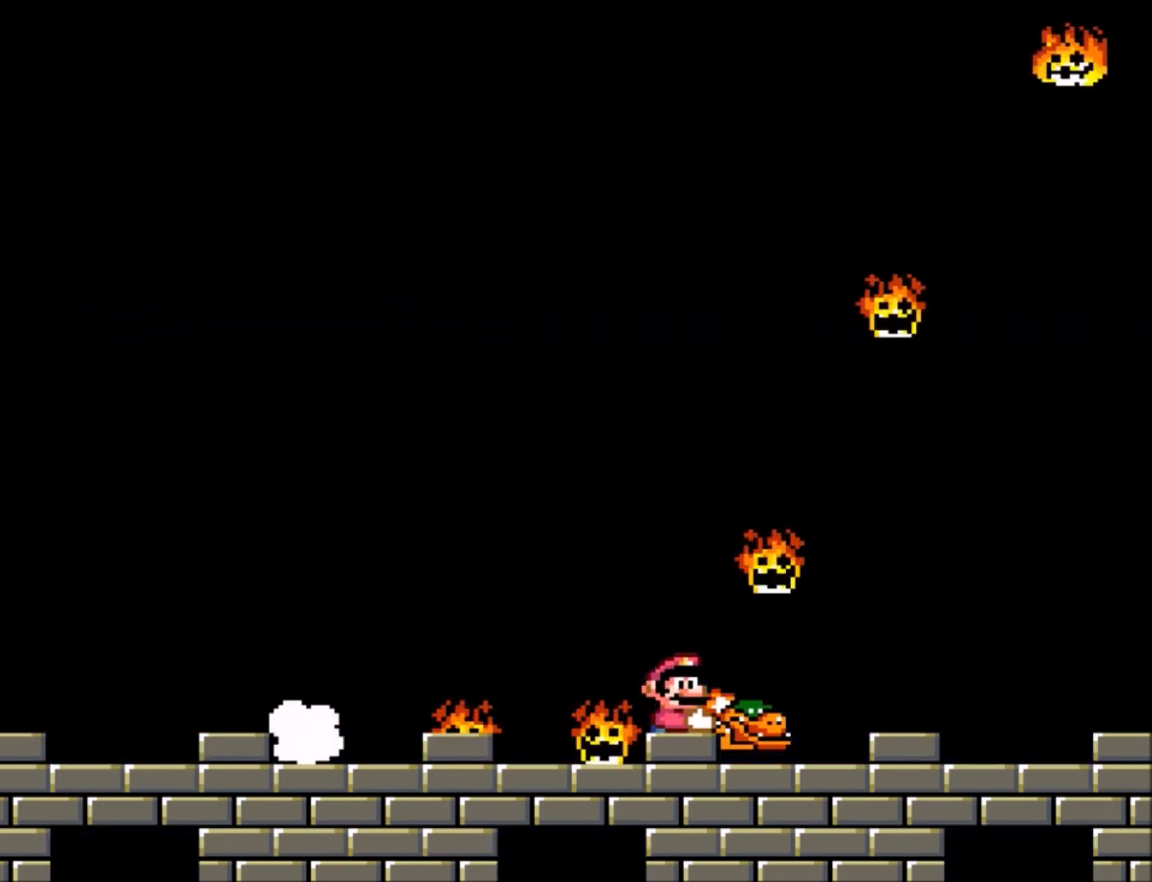
{"buttons": ["B", "Y", "DPAD_LEFT"], "events": [[33, "DPAD_UP", "down"], [467, "DPAD_UP", "up"]]}
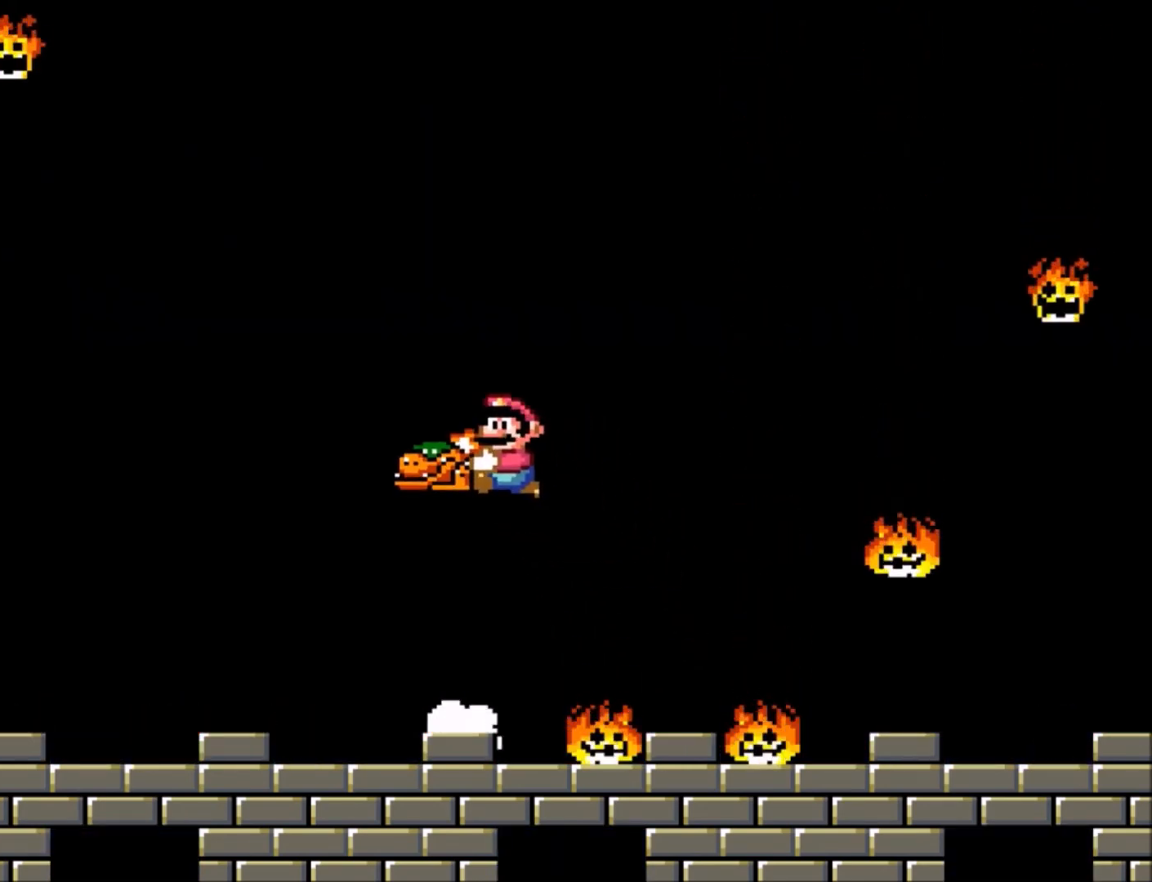
{"buttons": ["Y", "DPAD_RIGHT"], "events": [[266, "B", "up"], [266, "DPAD_UP", "down"], [300, "DPAD_LEFT", "up"], [300, "DPAD_UP", "up"], [333, "DPAD_RIGHT", "down"]]}
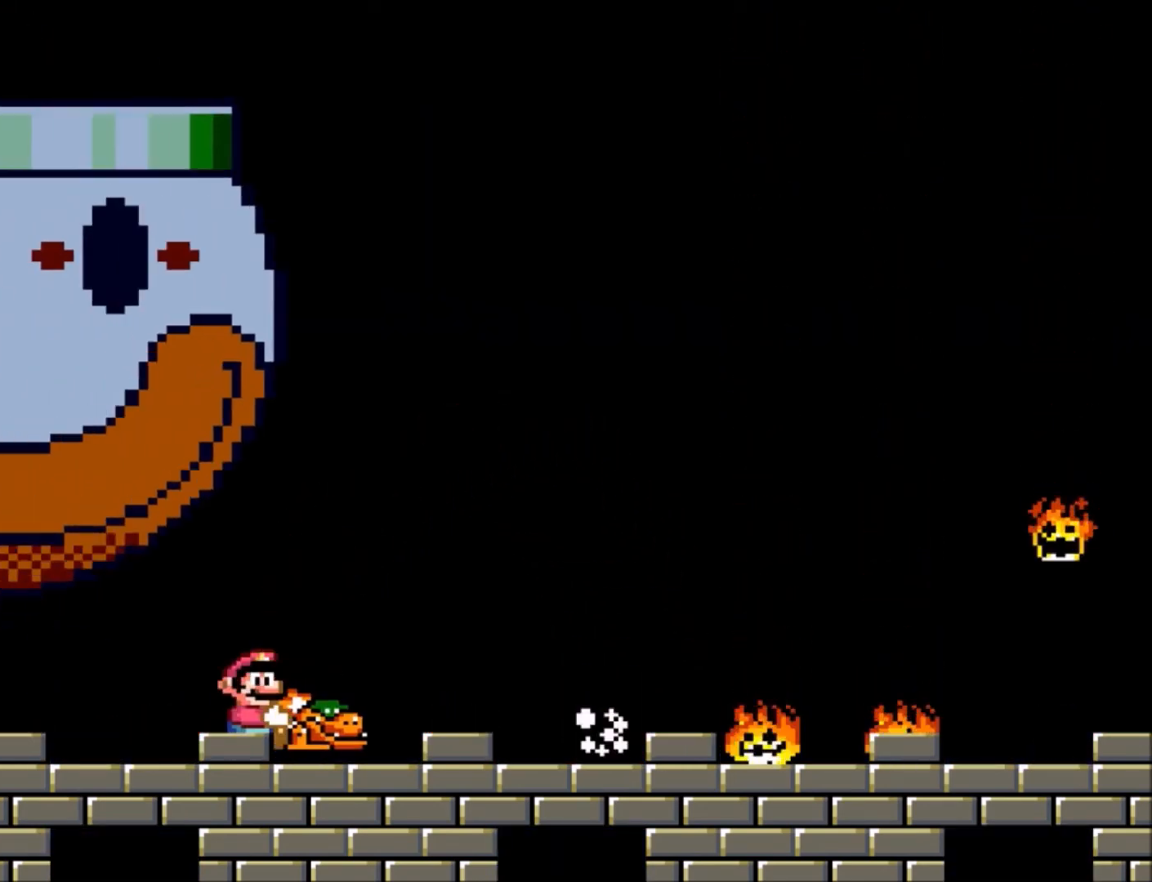
{"buttons": ["Y"], "events": [[200, "DPAD_RIGHT", "up"]]}
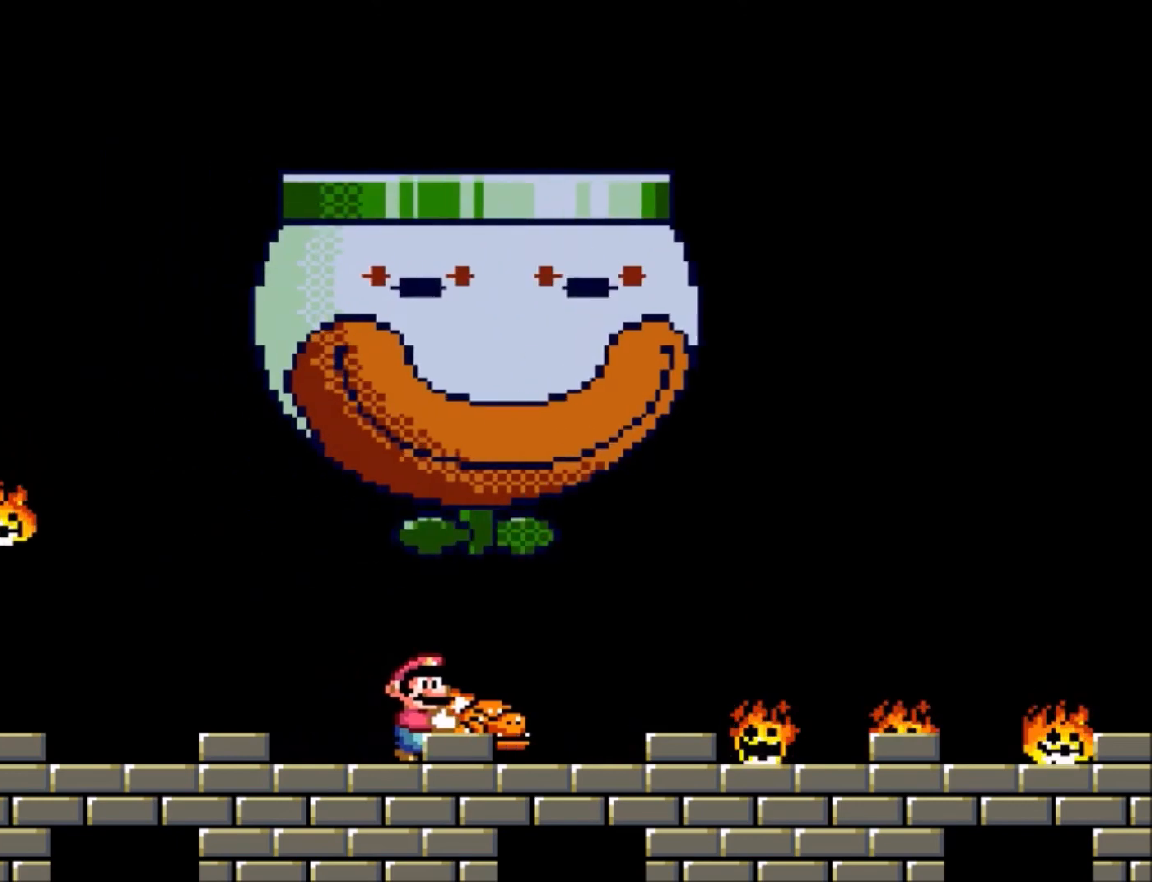
{"buttons": ["DPAD_LEFT"], "events": [[100, "DPAD_DOWN", "down"], [100, "Y", "up"], [233, "DPAD_DOWN", "up"], [300, "B", "down"], [500, "B", "up"], [500, "DPAD_LEFT", "down"]]}
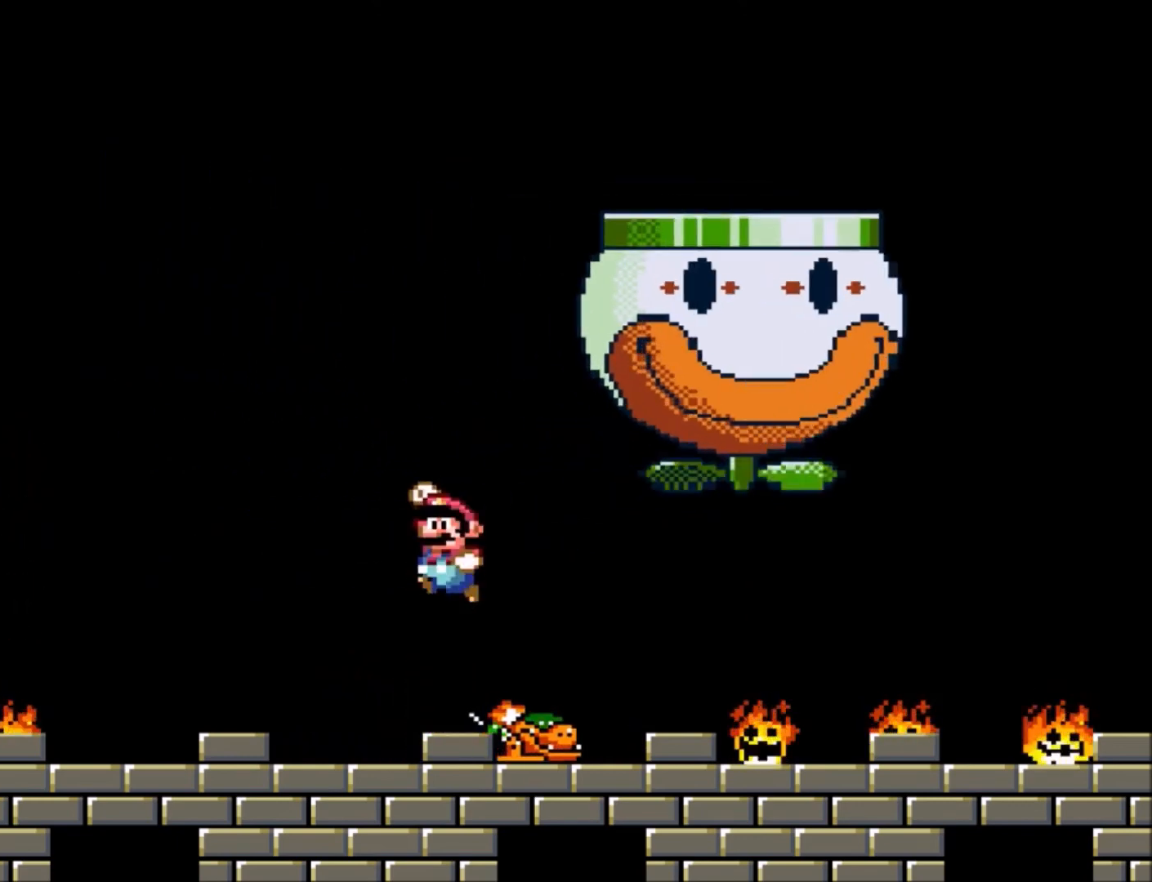
{"buttons": ["Y", "DPAD_RIGHT"], "events": [[167, "Y", "down"], [300, "DPAD_LEFT", "up"], [434, "DPAD_RIGHT", "down"]]}
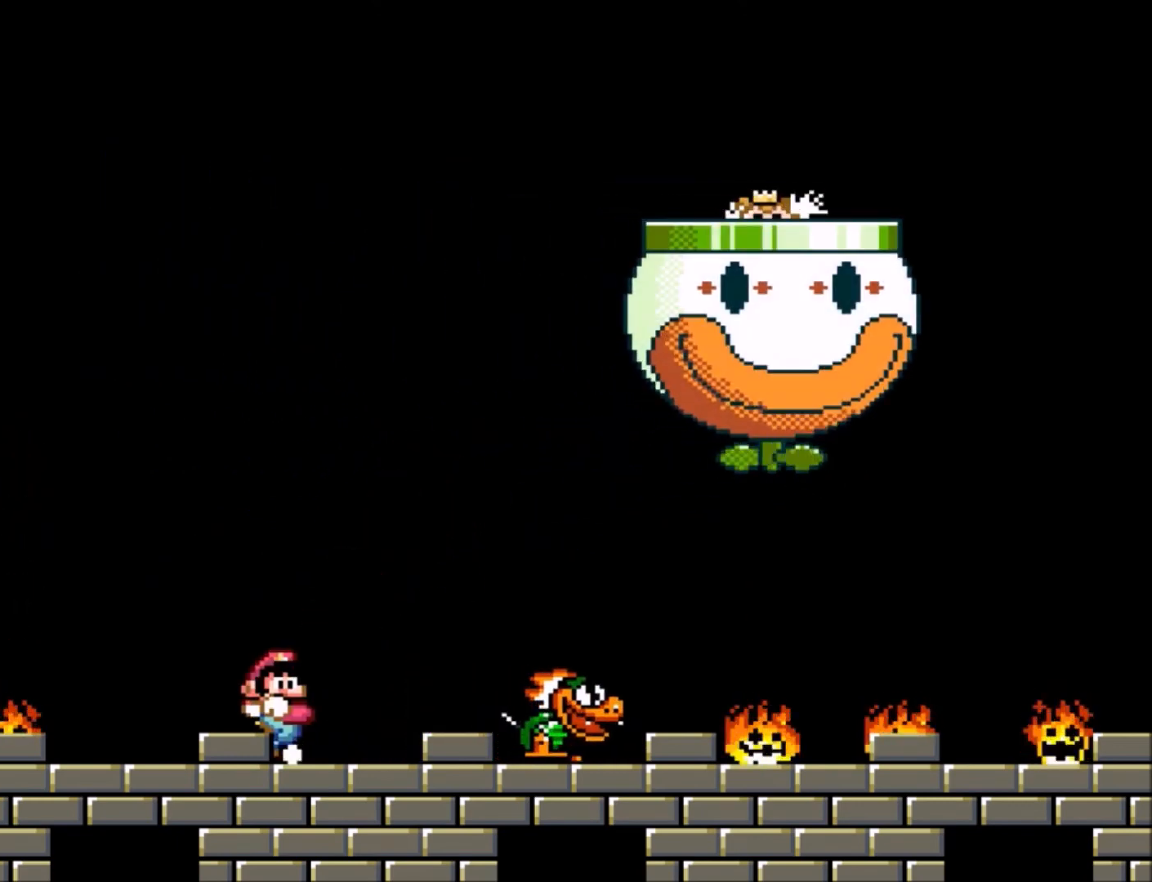
{"buttons": ["Y", "DPAD_RIGHT"], "events": [[34, "DPAD_RIGHT", "up"], [134, "DPAD_RIGHT", "down"]]}
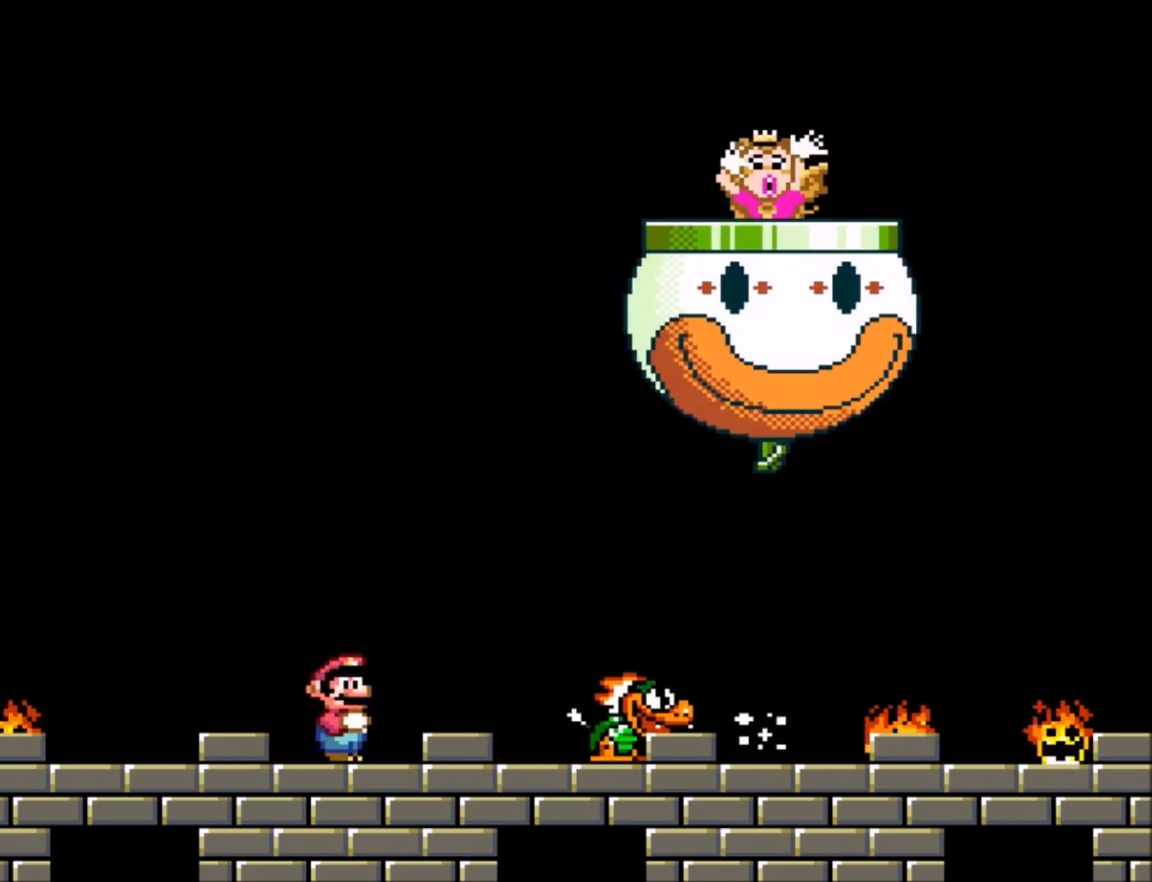
{"buttons": ["Y", "DPAD_LEFT"], "events": [[67, "B", "down"], [167, "B", "up"], [434, "DPAD_RIGHT", "up"], [467, "DPAD_LEFT", "down"]]}
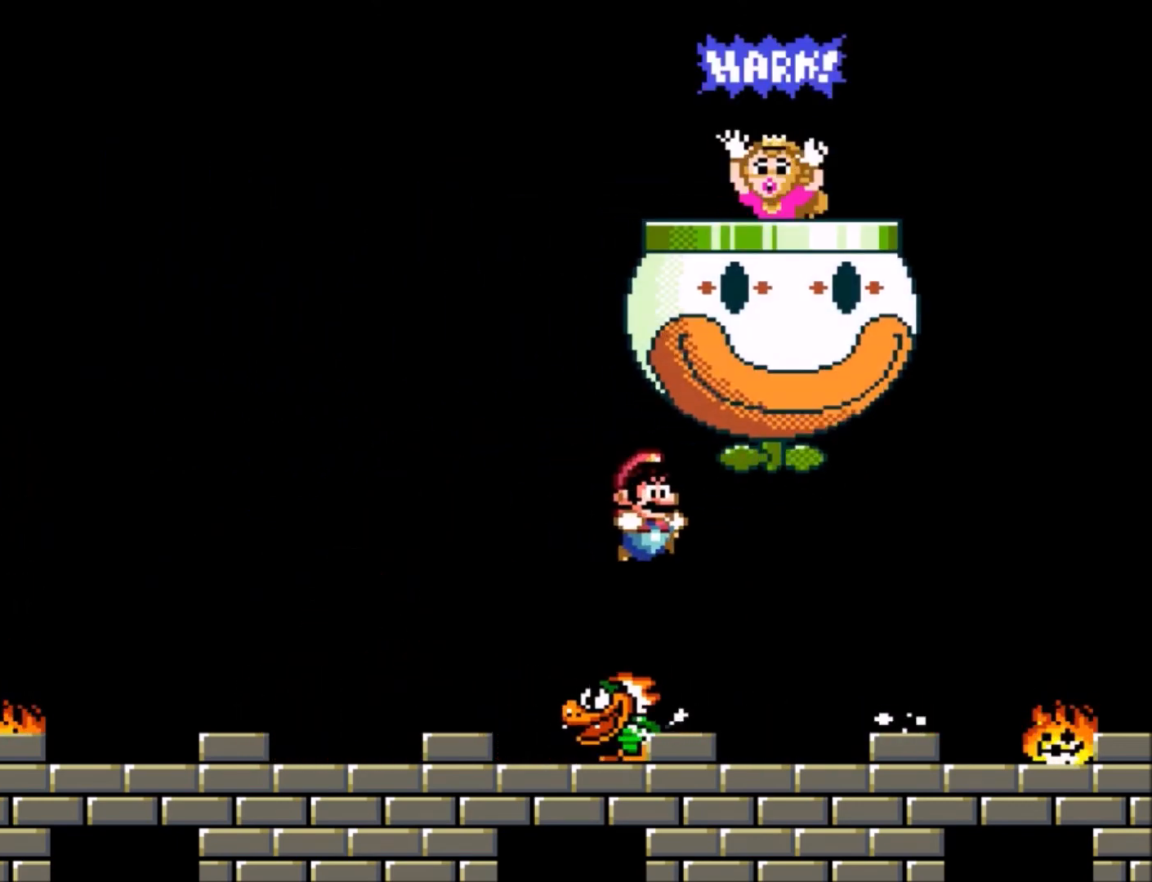
{"buttons": ["B", "Y", "DPAD_UP", "DPAD_LEFT"], "events": [[133, "DPAD_UP", "down"], [166, "DPAD_LEFT", "up"], [200, "DPAD_UP", "up"], [367, "DPAD_LEFT", "down"], [400, "DPAD_UP", "down"], [467, "B", "down"]]}
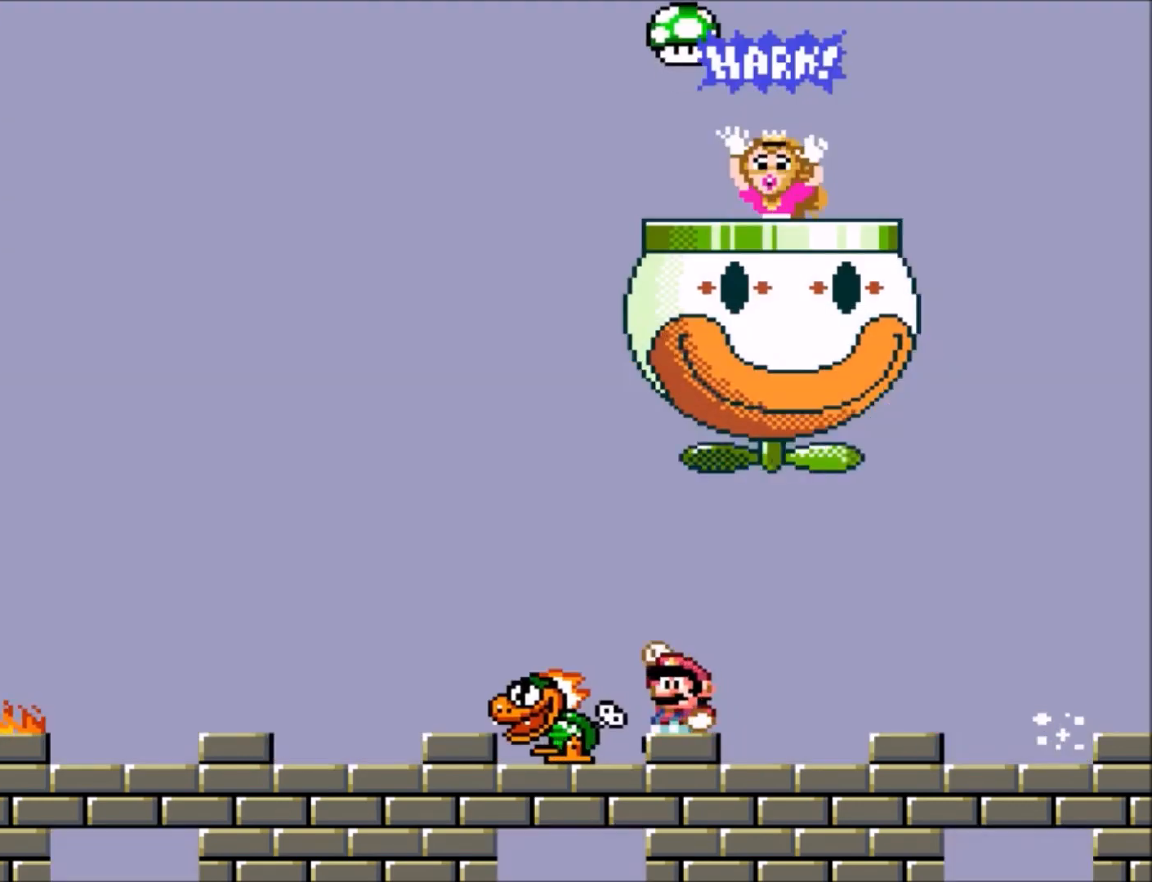
{"buttons": ["Y", "DPAD_RIGHT"], "events": [[133, "B", "up"], [133, "DPAD_UP", "up"], [267, "DPAD_LEFT", "up"], [434, "DPAD_RIGHT", "down"]]}
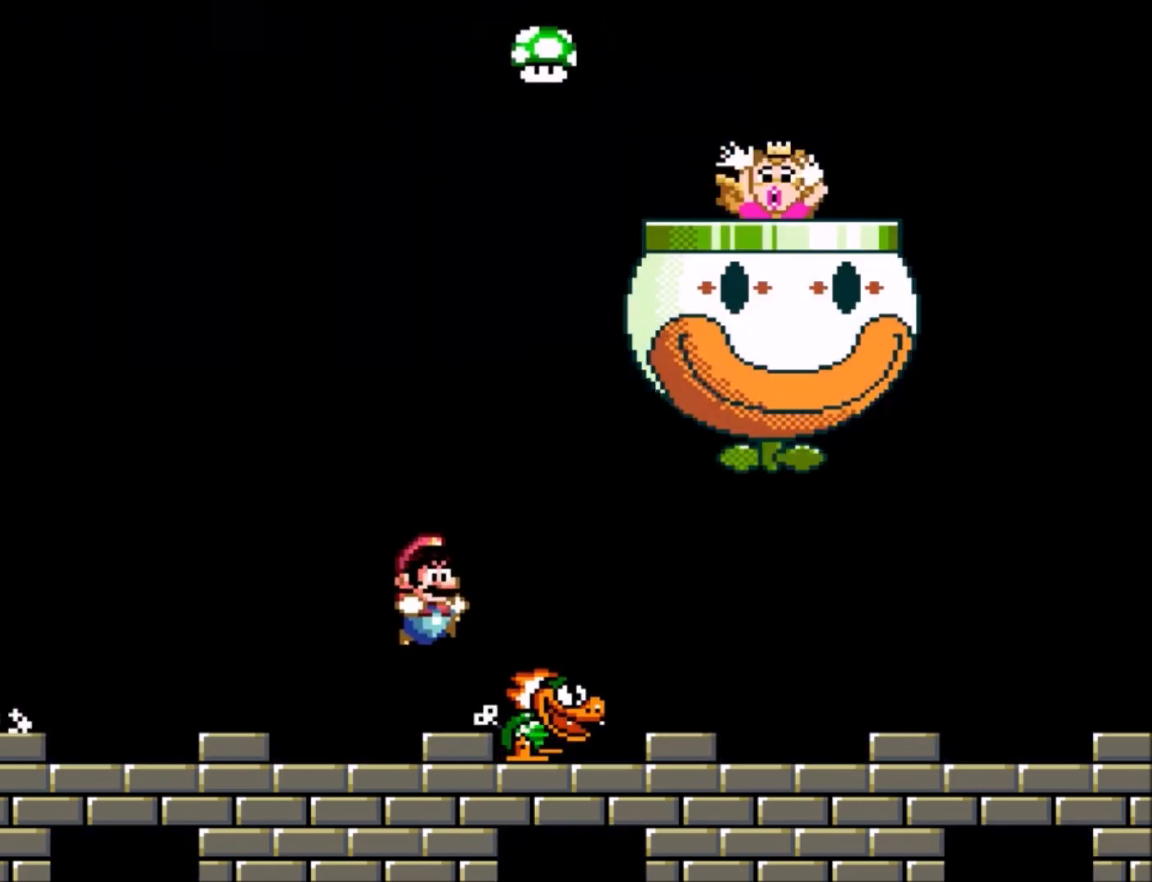
{"buttons": ["B", "Y"], "events": [[167, "DPAD_RIGHT", "up"], [201, "DPAD_LEFT", "down"], [234, "DPAD_LEFT", "up"], [334, "B", "down"]]}
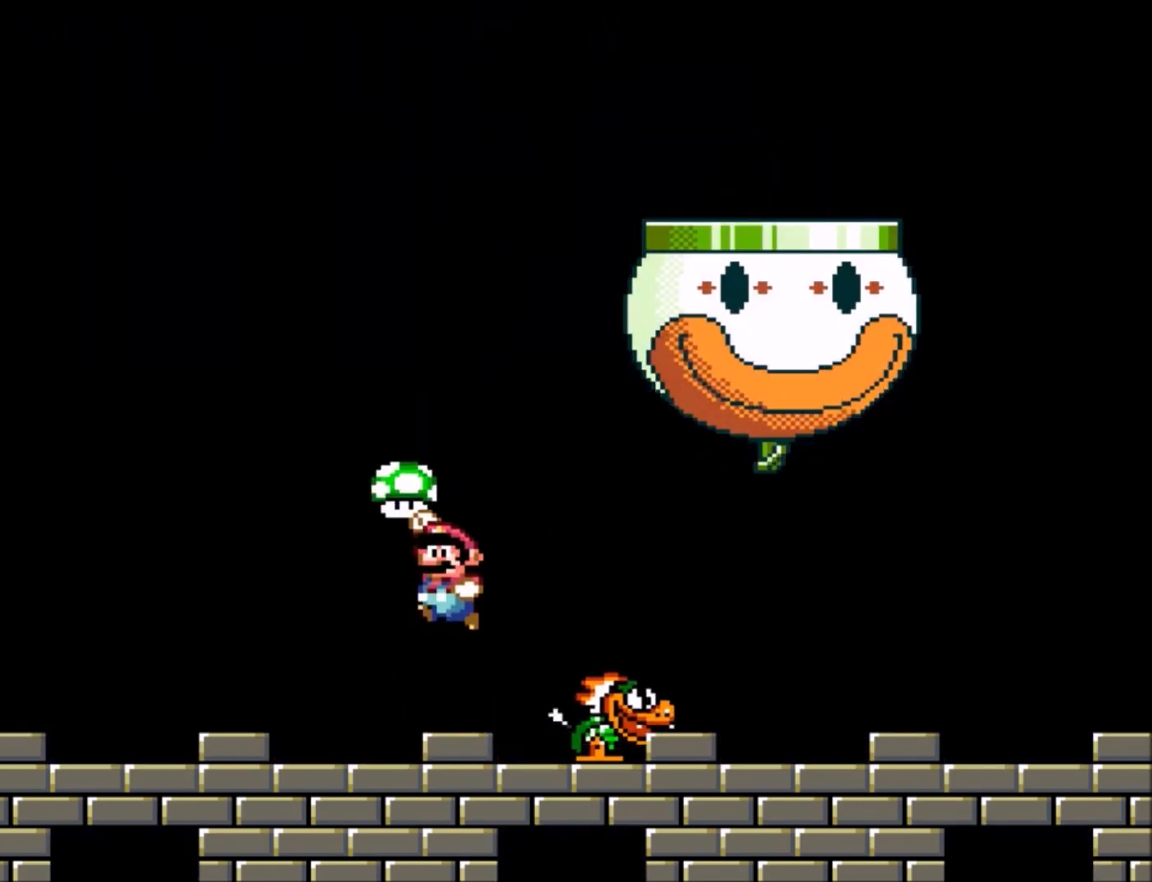
{"buttons": ["Y", "DPAD_RIGHT"], "events": [[33, "B", "up"], [33, "DPAD_LEFT", "down"], [200, "DPAD_LEFT", "up"], [300, "DPAD_RIGHT", "down"]]}
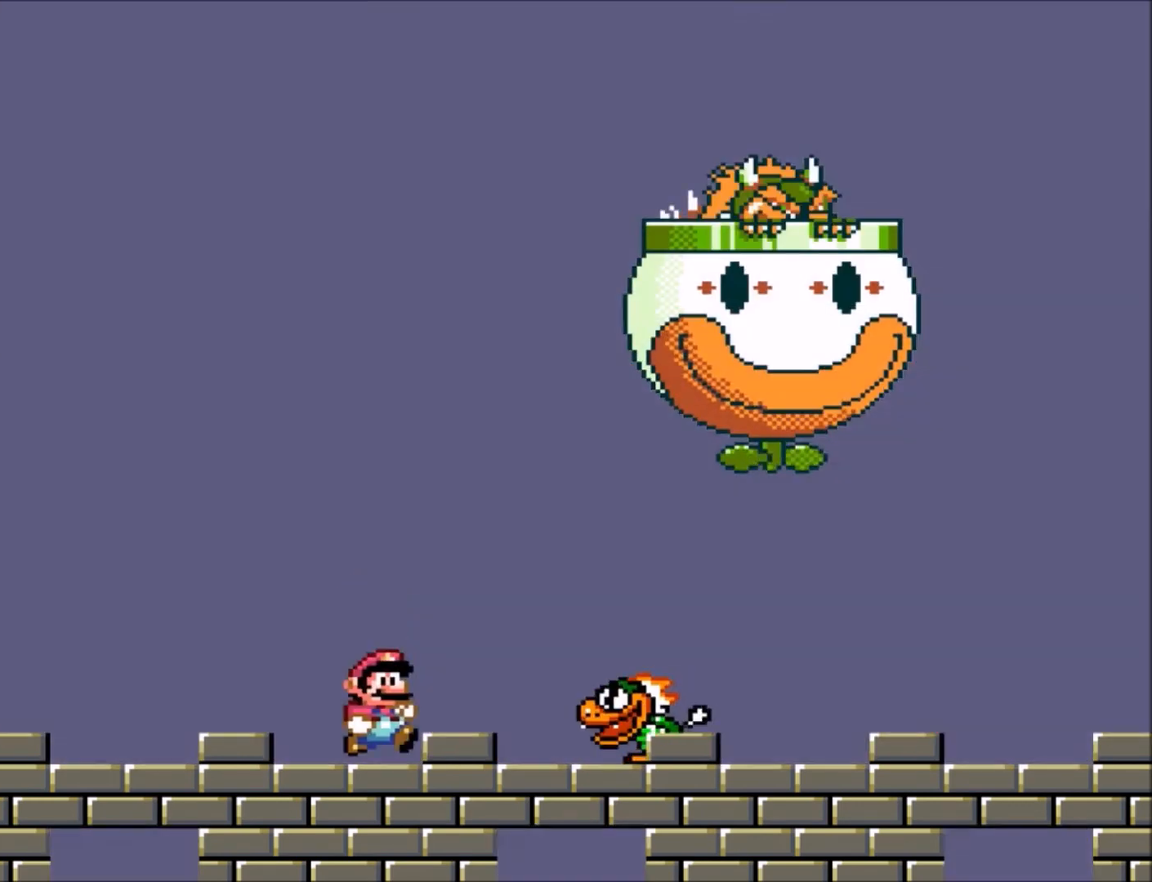
{"buttons": ["Y", "DPAD_RIGHT"], "events": [[200, "B", "down"], [266, "DPAD_LEFT", "down"], [266, "DPAD_RIGHT", "up"], [333, "B", "up"], [500, "DPAD_LEFT", "up"], [500, "DPAD_RIGHT", "down"]]}
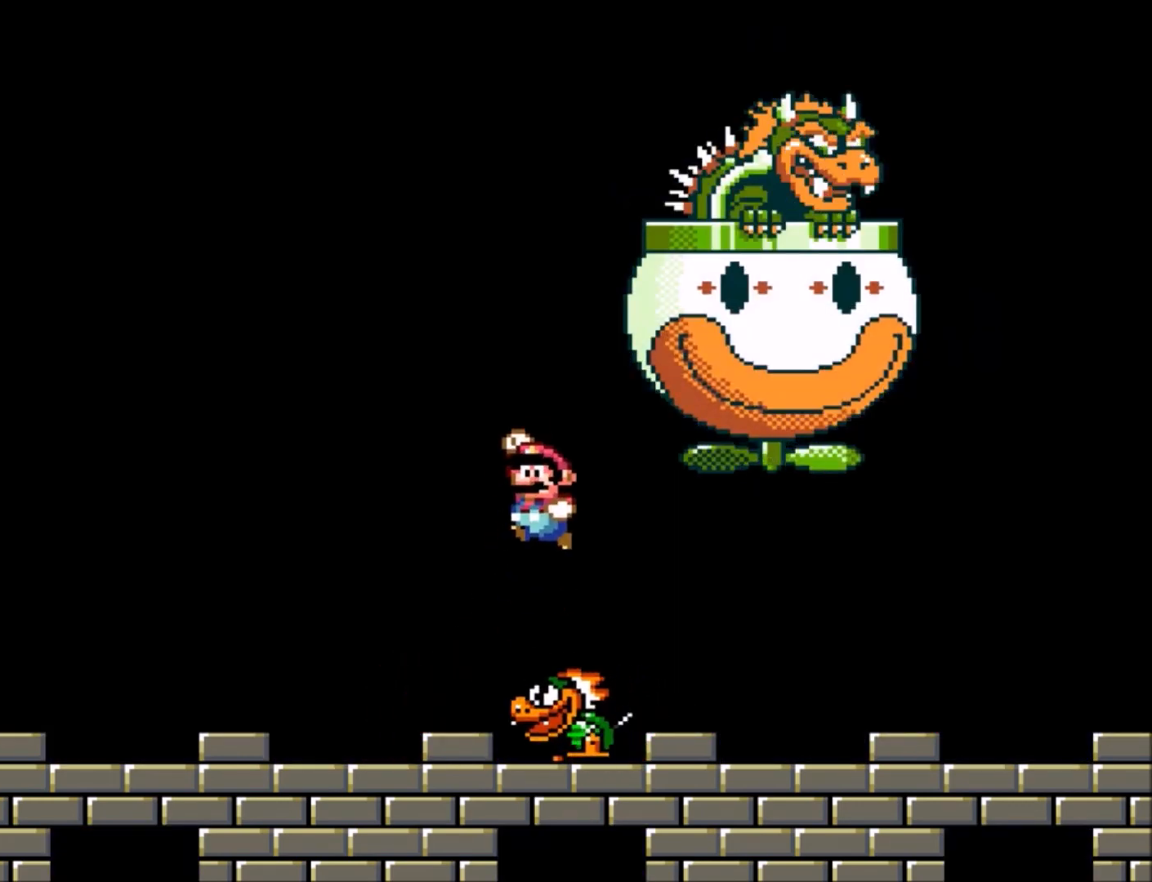
{"buttons": ["Y", "DPAD_LEFT"], "events": [[67, "DPAD_RIGHT", "up"], [100, "DPAD_LEFT", "down"], [167, "DPAD_LEFT", "up"], [267, "DPAD_LEFT", "down"]]}
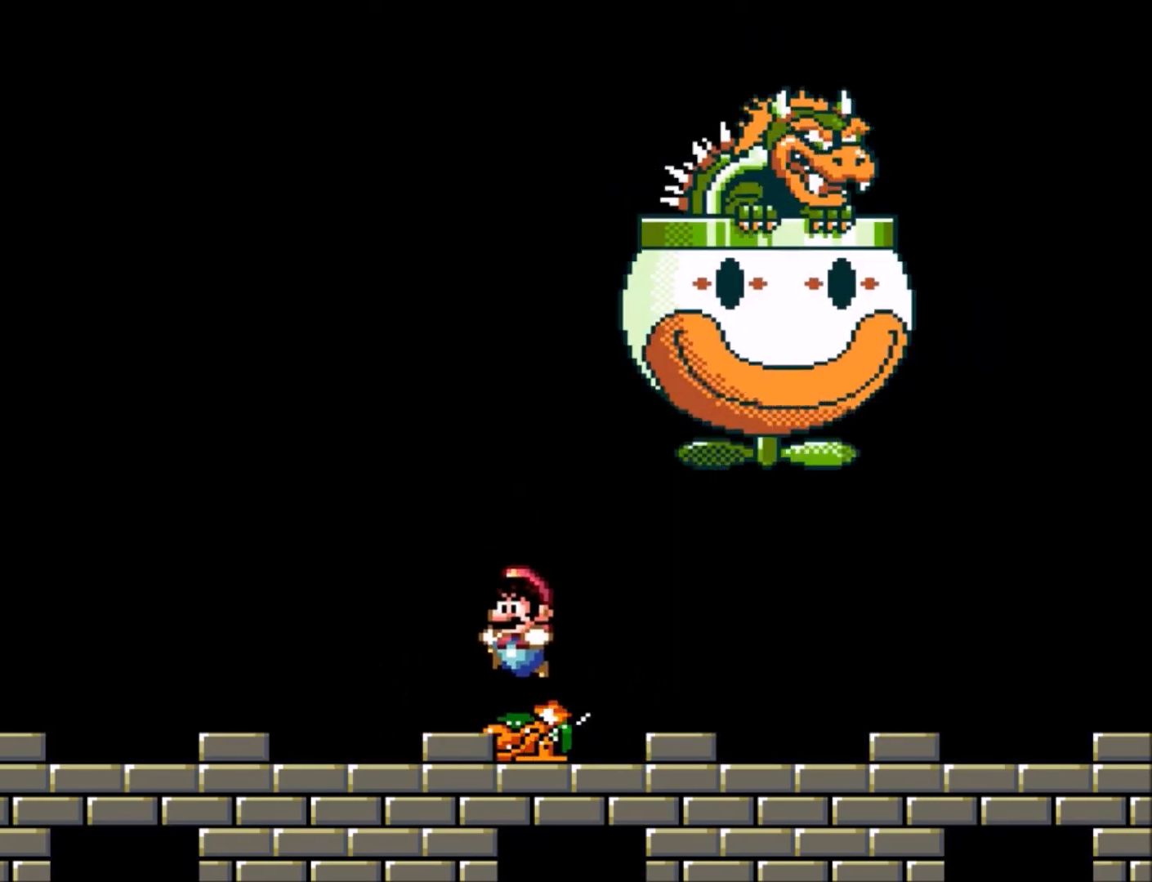
{"buttons": ["Y", "DPAD_RIGHT"], "events": [[33, "DPAD_UP", "down"], [66, "DPAD_LEFT", "up"], [100, "DPAD_RIGHT", "down"], [100, "DPAD_UP", "up"], [166, "DPAD_RIGHT", "up"], [266, "DPAD_RIGHT", "down"]]}